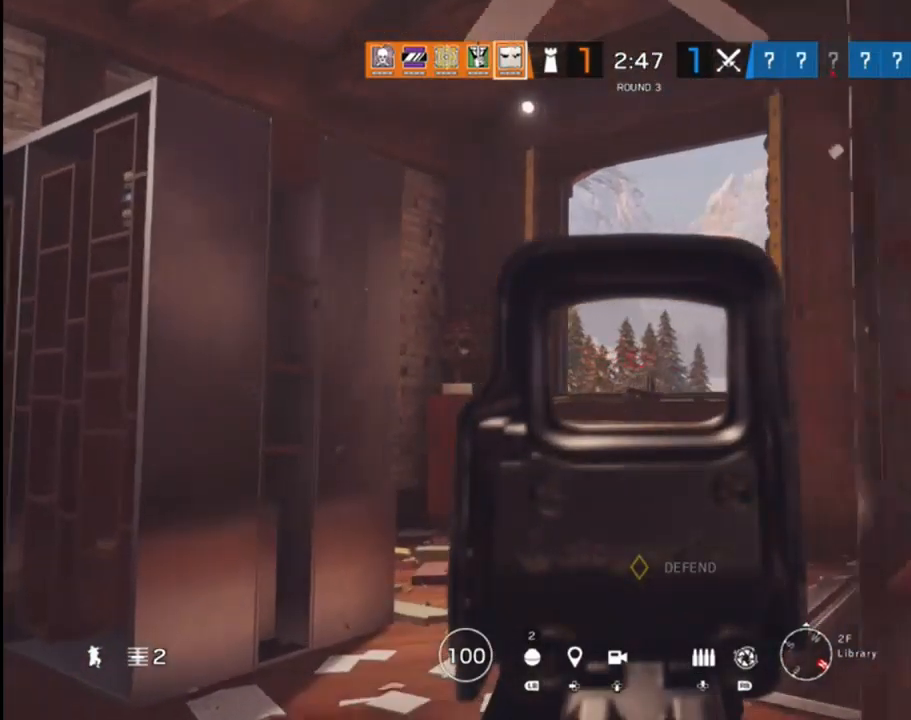
Gameplay with a controller (Xbox layout); each line is a JSON object with the inputs held at the frame after it. "events" lists button and stick changes between this image and that frame as [ms after this image, input, new state], when the widget could be followed in between.
{"buttons": ["L2"], "left_stick": "left", "right_stick": "center", "events": [[317, "right_stick", "center"]]}
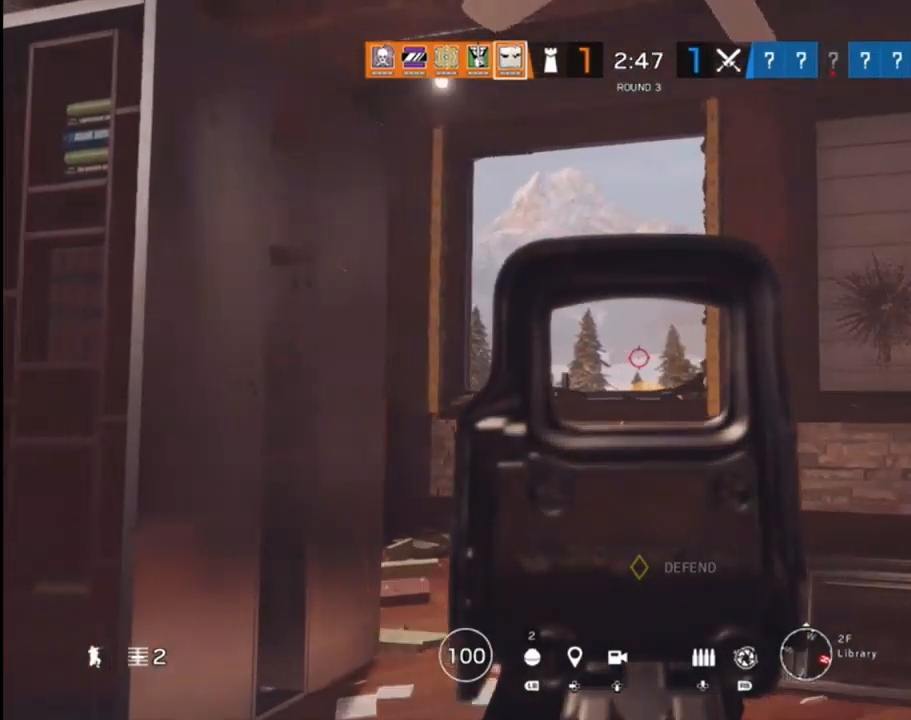
{"buttons": ["L2"], "left_stick": "center", "right_stick": "right", "events": [[117, "right_stick", "right"], [450, "left_stick", "center"]]}
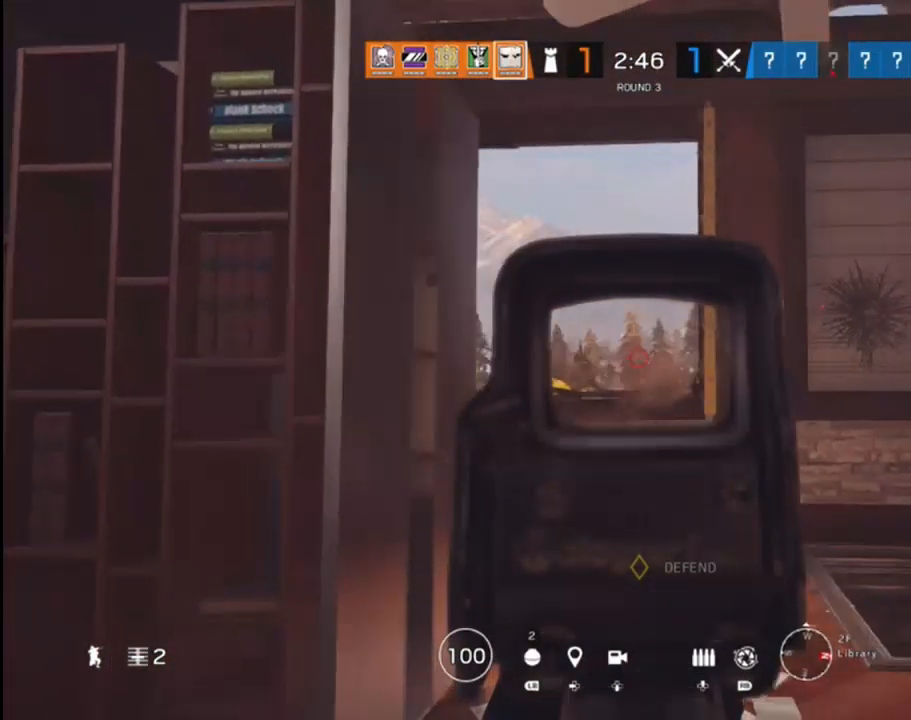
{"buttons": ["L2"], "left_stick": "left", "right_stick": "center", "events": [[167, "right_stick", "center"], [267, "right_stick", "down-right"], [417, "left_stick", "left"], [467, "right_stick", "center"]]}
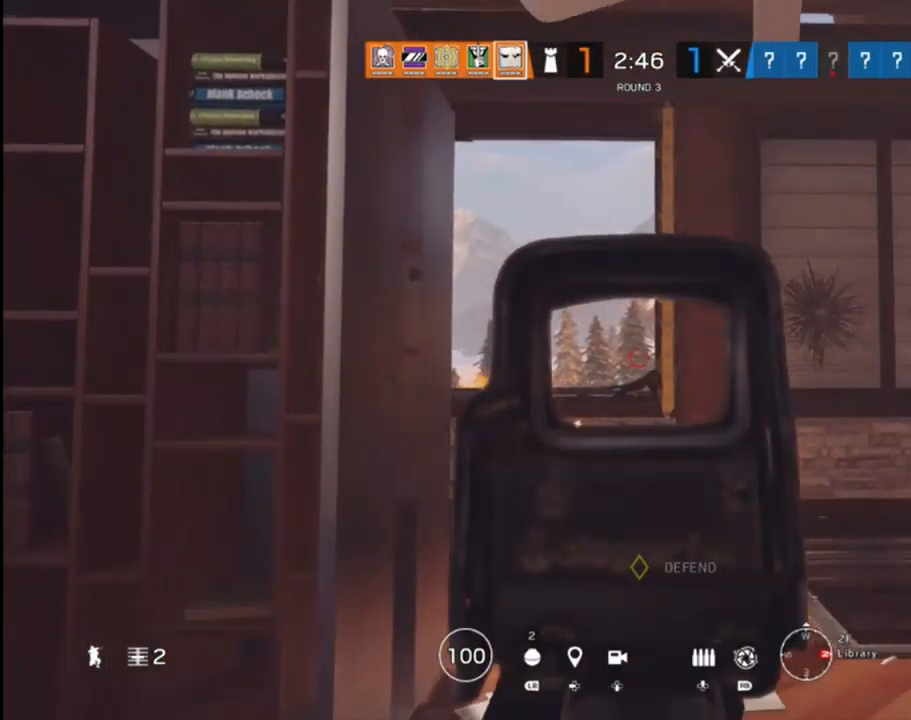
{"buttons": ["L2"], "left_stick": "right", "right_stick": "center", "events": [[183, "left_stick", "center"], [417, "left_stick", "right"]]}
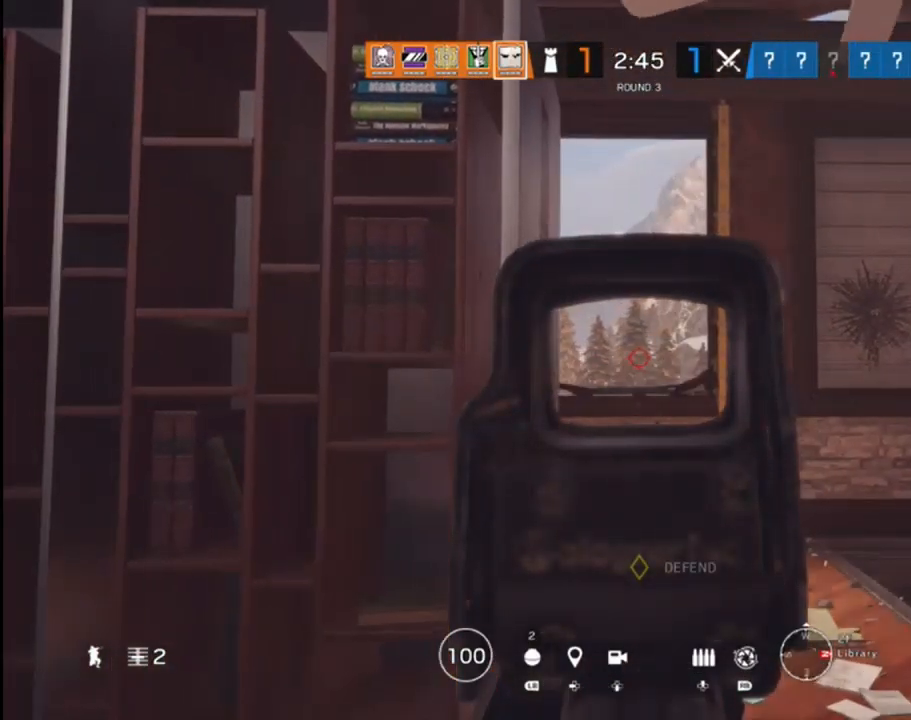
{"buttons": ["L2"], "left_stick": "right", "right_stick": "left", "events": [[250, "right_stick", "left"]]}
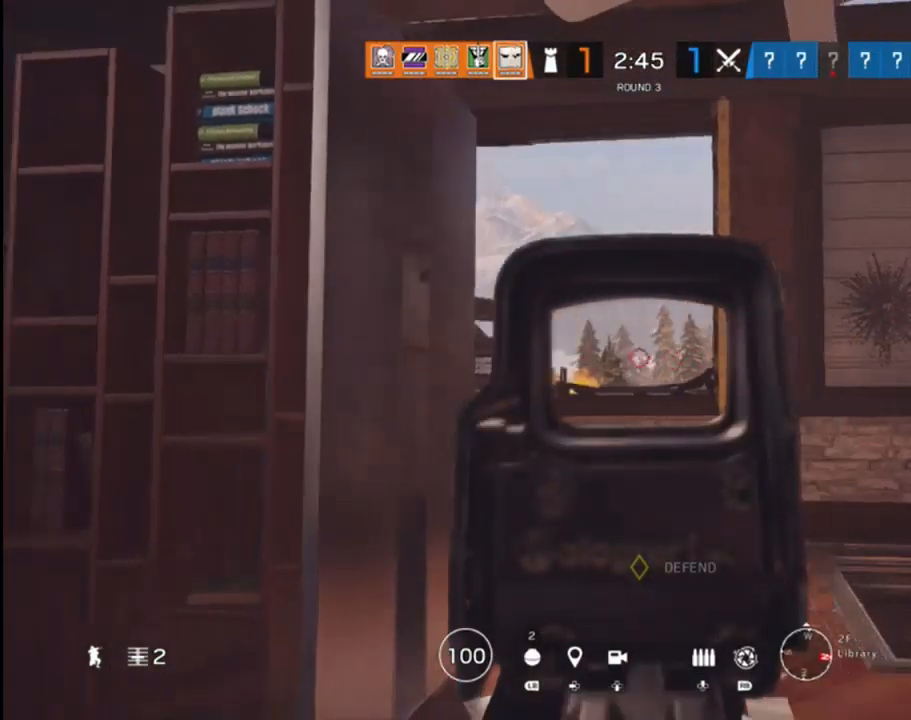
{"buttons": ["L2"], "left_stick": "center", "right_stick": "left", "events": [[100, "right_stick", "center"], [217, "right_stick", "left"], [367, "right_stick", "center"], [483, "left_stick", "center"], [500, "right_stick", "left"]]}
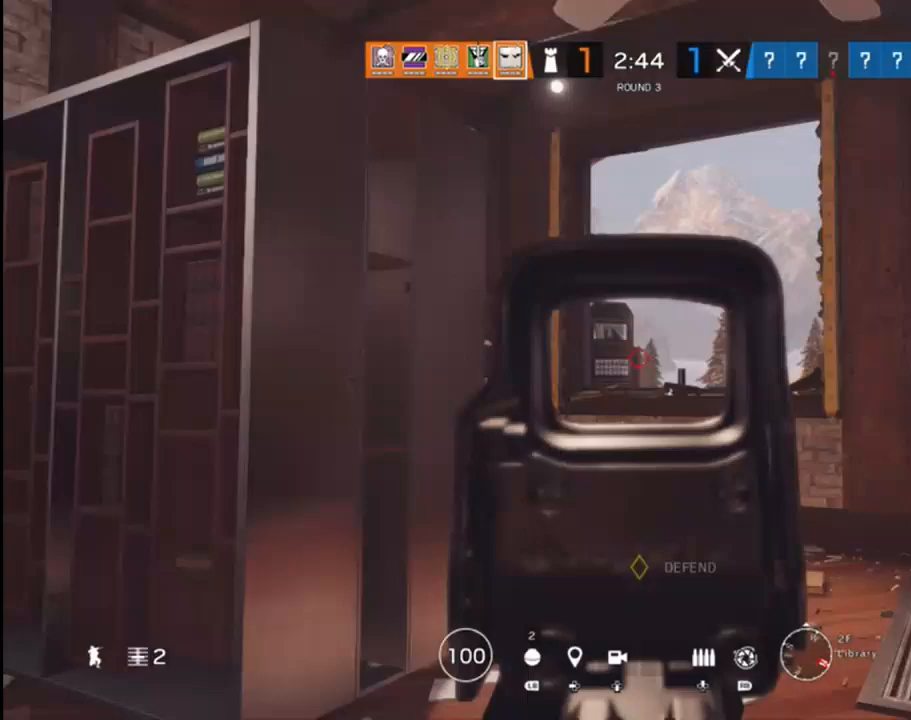
{"buttons": ["L2"], "left_stick": "up-left", "right_stick": "center", "events": [[17, "left_stick", "right"], [33, "left_stick", "up-left"], [117, "right_stick", "center"], [183, "left_stick", "up-right"], [250, "right_stick", "up"], [433, "left_stick", "up-left"], [467, "right_stick", "center"]]}
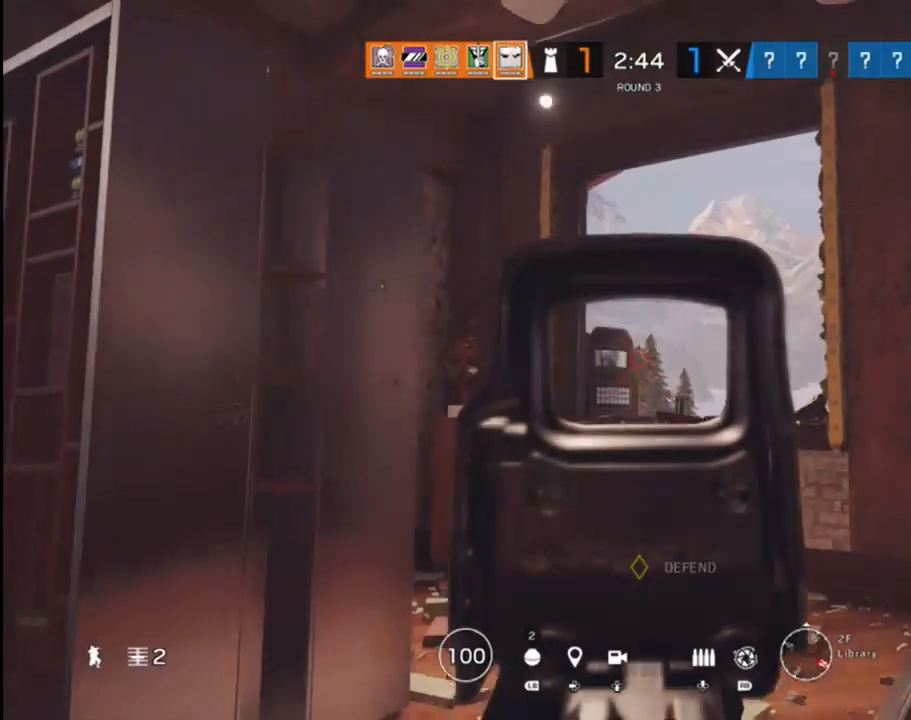
{"buttons": ["L2"], "left_stick": "center", "right_stick": "center", "events": [[33, "left_stick", "left"], [150, "left_stick", "center"], [267, "right_stick", "down"], [367, "right_stick", "left"], [483, "right_stick", "center"]]}
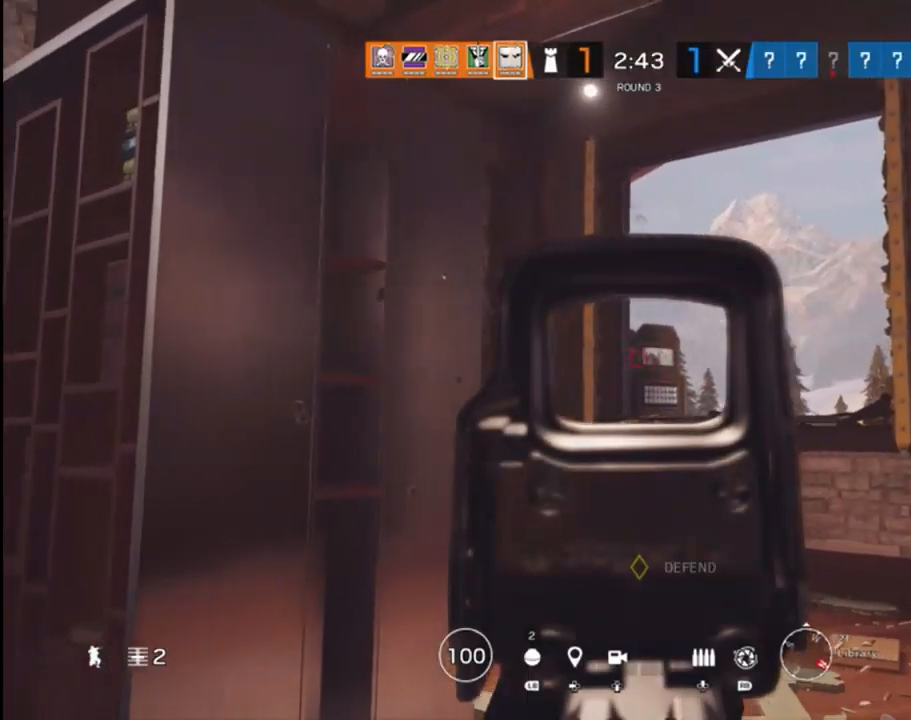
{"buttons": ["L2"], "left_stick": "center", "right_stick": "up", "events": [[383, "right_stick", "up"]]}
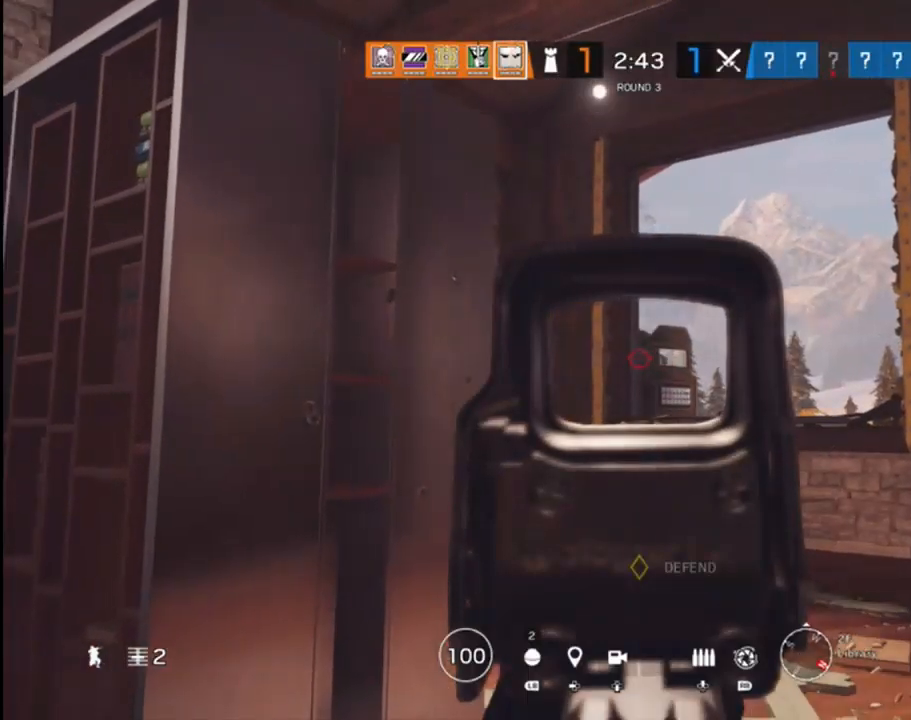
{"buttons": ["L2"], "left_stick": "center", "right_stick": "down-left", "events": [[300, "right_stick", "center"], [333, "R2", "down"], [383, "right_stick", "down-left"], [467, "R2", "up"]]}
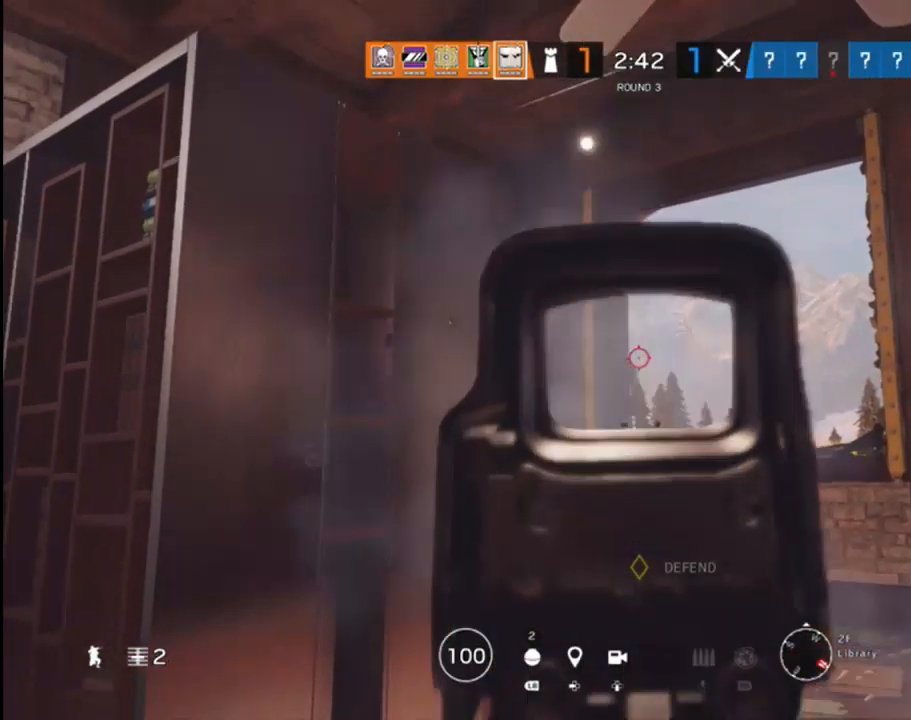
{"buttons": ["L2"], "left_stick": "center", "right_stick": "down-right", "events": [[33, "right_stick", "down"], [133, "right_stick", "center"], [283, "right_stick", "down"], [333, "right_stick", "down-right"]]}
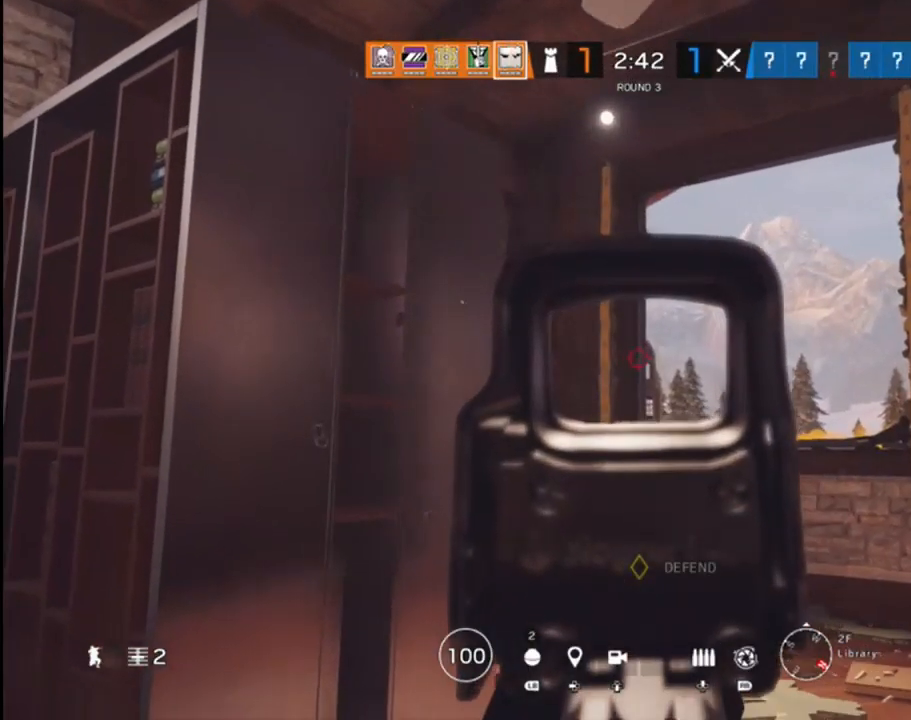
{"buttons": ["L2"], "left_stick": "center", "right_stick": "down-right", "events": [[117, "right_stick", "right"], [250, "right_stick", "center"], [500, "right_stick", "down-right"]]}
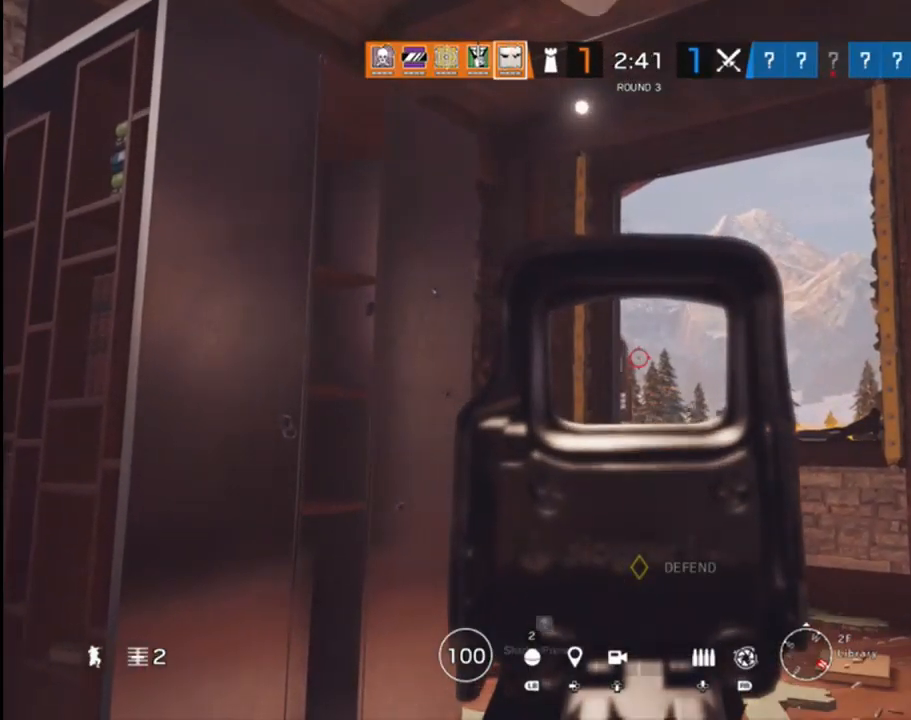
{"buttons": ["L2"], "left_stick": "center", "right_stick": "up-left", "events": [[133, "right_stick", "down"], [267, "right_stick", "center"], [367, "right_stick", "up-left"]]}
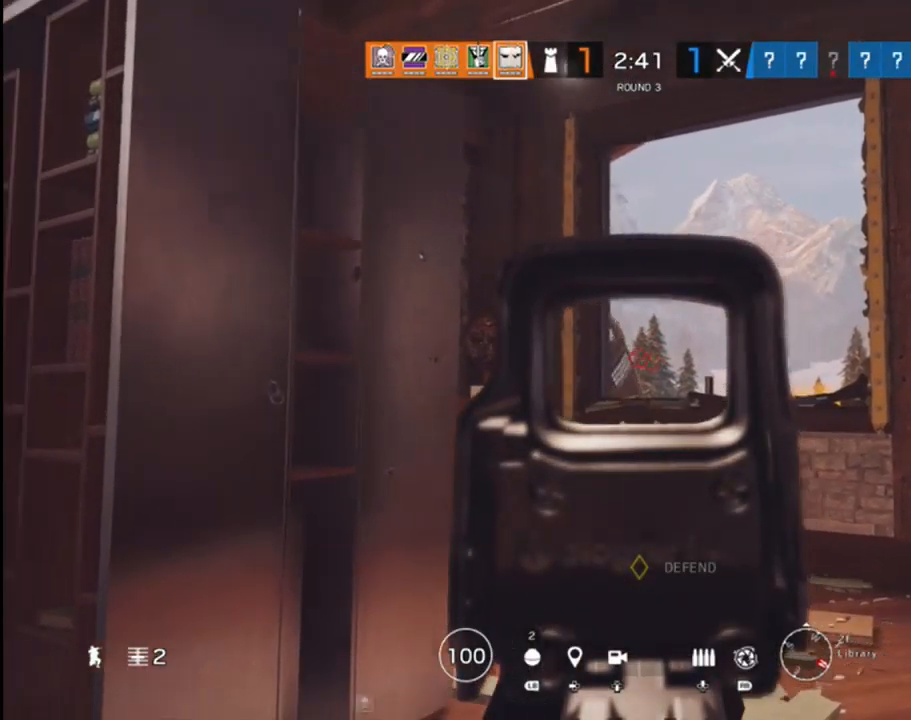
{"buttons": ["L2"], "left_stick": "center", "right_stick": "center", "events": [[33, "right_stick", "center"], [233, "right_stick", "up"], [300, "right_stick", "up-right"], [483, "right_stick", "center"]]}
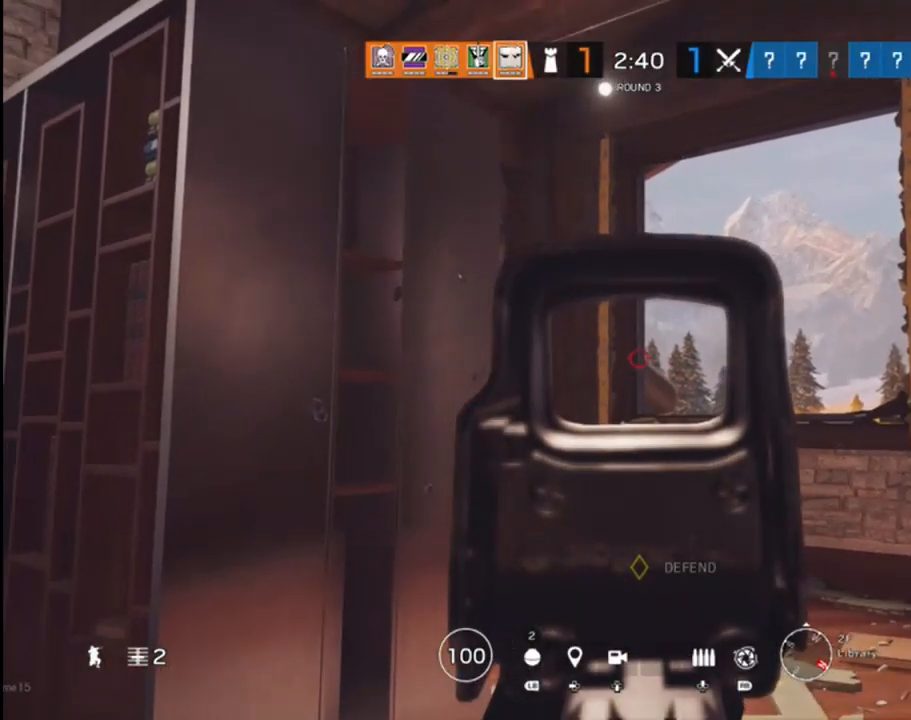
{"buttons": ["L2"], "left_stick": "right", "right_stick": "center", "events": [[467, "left_stick", "right"]]}
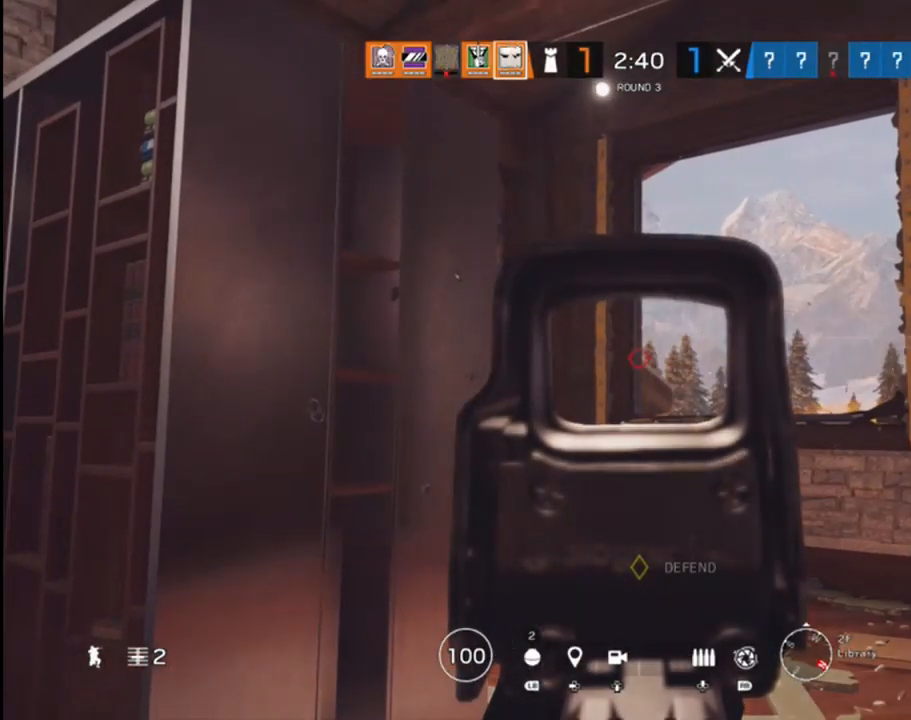
{"buttons": ["L2"], "left_stick": "up-right", "right_stick": "left", "events": [[217, "right_stick", "left"], [367, "left_stick", "up-right"]]}
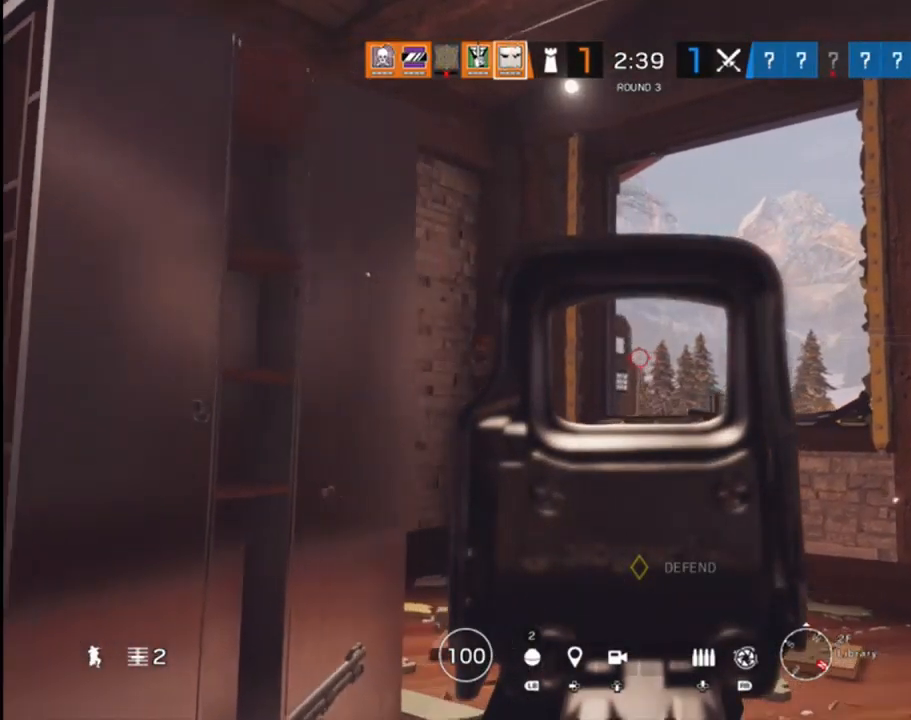
{"buttons": ["L2"], "left_stick": "up", "right_stick": "up-left", "events": [[33, "right_stick", "up-left"], [283, "left_stick", "up"]]}
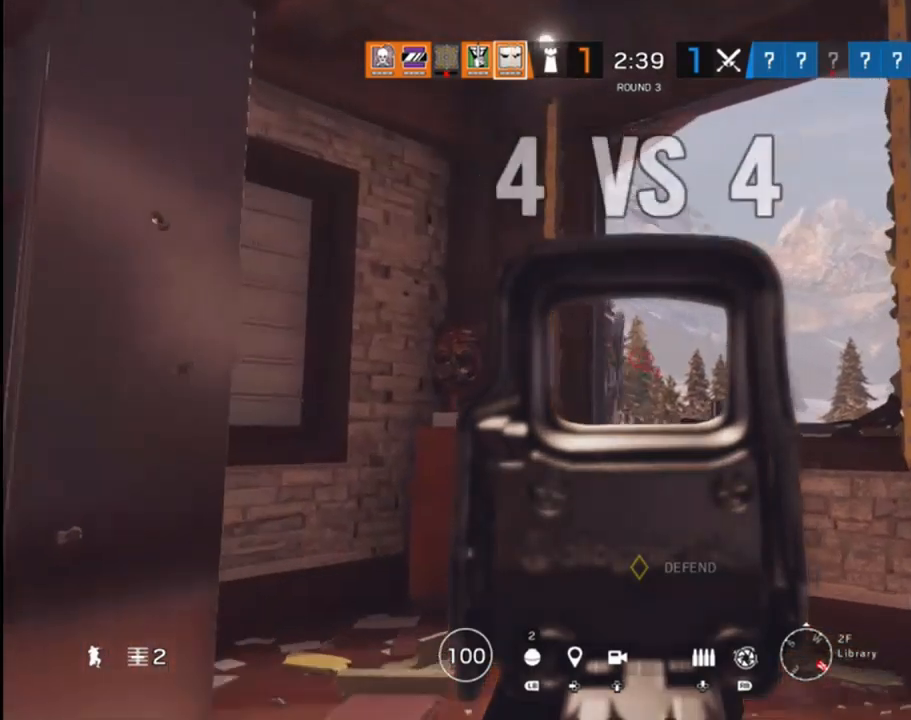
{"buttons": ["L2"], "left_stick": "up", "right_stick": "center", "events": [[67, "right_stick", "center"]]}
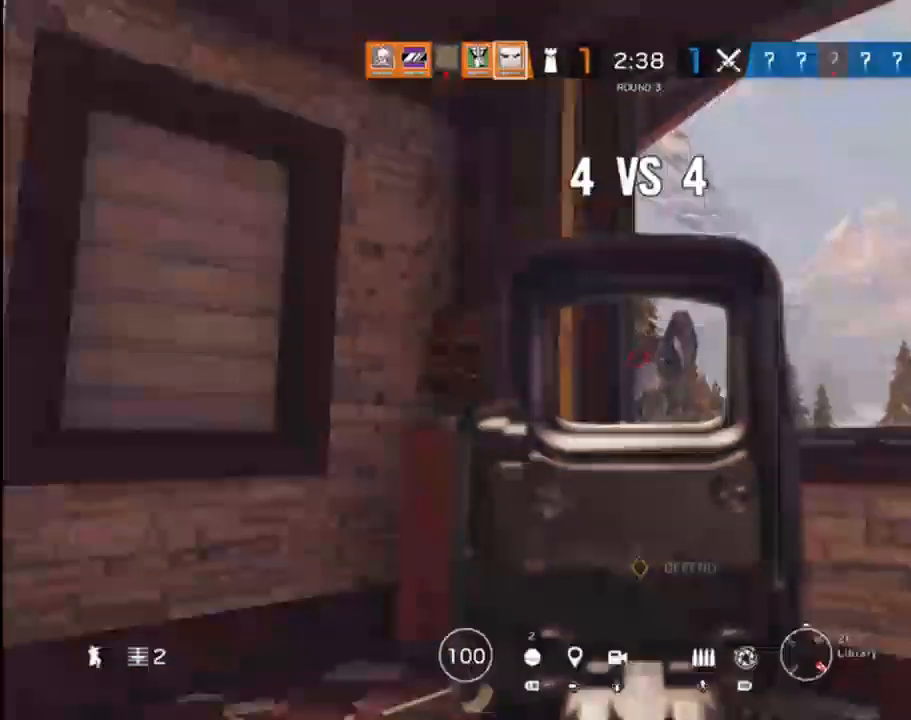
{"buttons": ["L2", "R2"], "left_stick": "up-right", "right_stick": "down-left", "events": [[17, "right_stick", "down-right"], [67, "right_stick", "down"], [83, "R2", "down"], [133, "left_stick", "up-right"], [333, "left_stick", "up-left"], [333, "right_stick", "down-left"], [483, "left_stick", "up-right"]]}
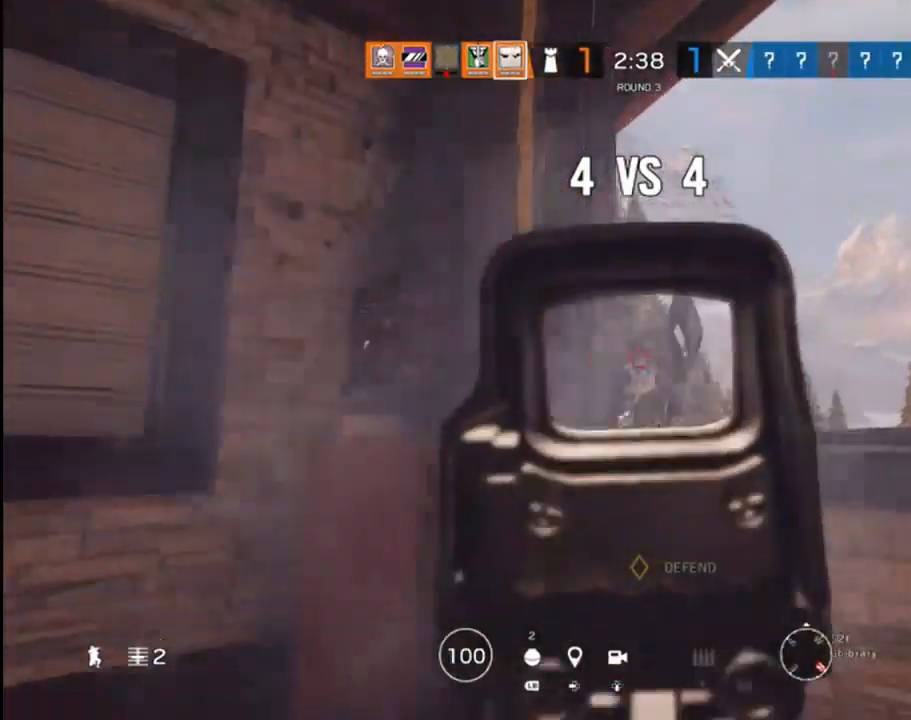
{"buttons": ["L2", "R2"], "left_stick": "up-left", "right_stick": "left", "events": [[33, "right_stick", "center"], [83, "R2", "up"], [167, "left_stick", "up"], [333, "left_stick", "up-right"], [417, "R2", "down"], [467, "right_stick", "left"], [500, "left_stick", "up-left"]]}
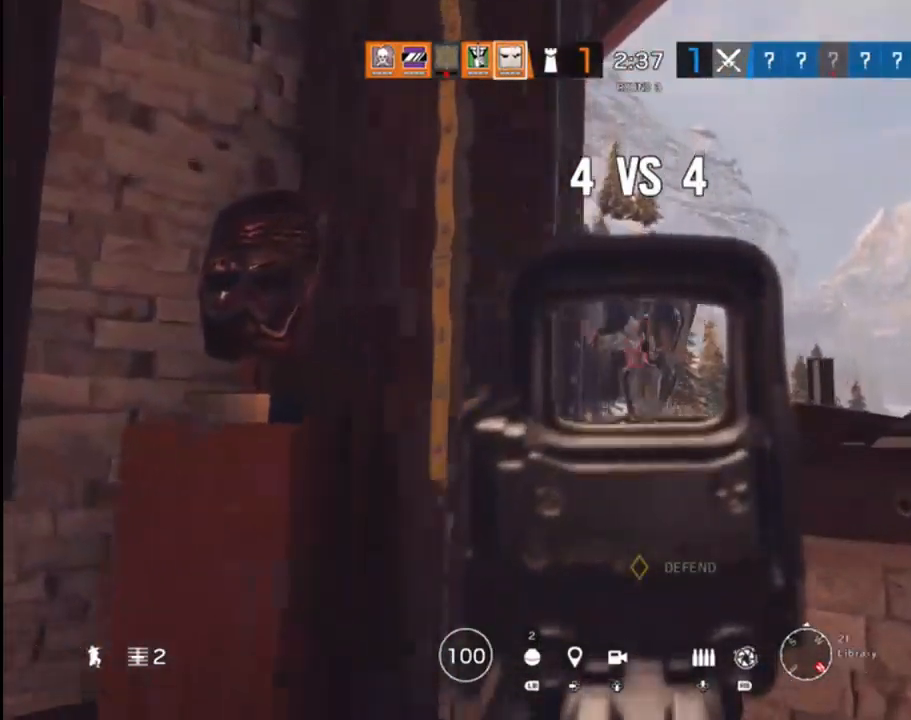
{"buttons": ["L2", "R2"], "left_stick": "up-right", "right_stick": "center", "events": [[17, "left_stick", "left"], [150, "right_stick", "center"], [167, "left_stick", "right"], [417, "R2", "up"], [433, "R2", "down"], [450, "left_stick", "up-right"]]}
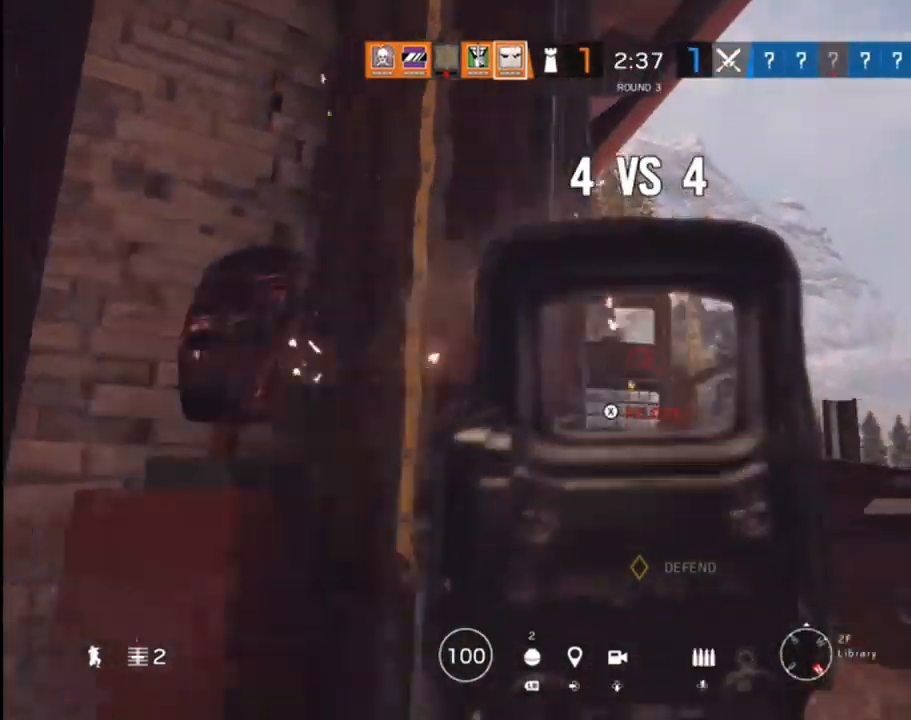
{"buttons": [], "left_stick": "up-left", "right_stick": "center", "events": [[83, "R2", "up"], [117, "R2", "down"], [117, "right_stick", "left"], [183, "left_stick", "up-left"], [233, "R2", "up"], [267, "left_stick", "left"], [267, "right_stick", "center"], [367, "L2", "up"], [383, "X", "down"], [433, "X", "up"], [467, "left_stick", "up-left"]]}
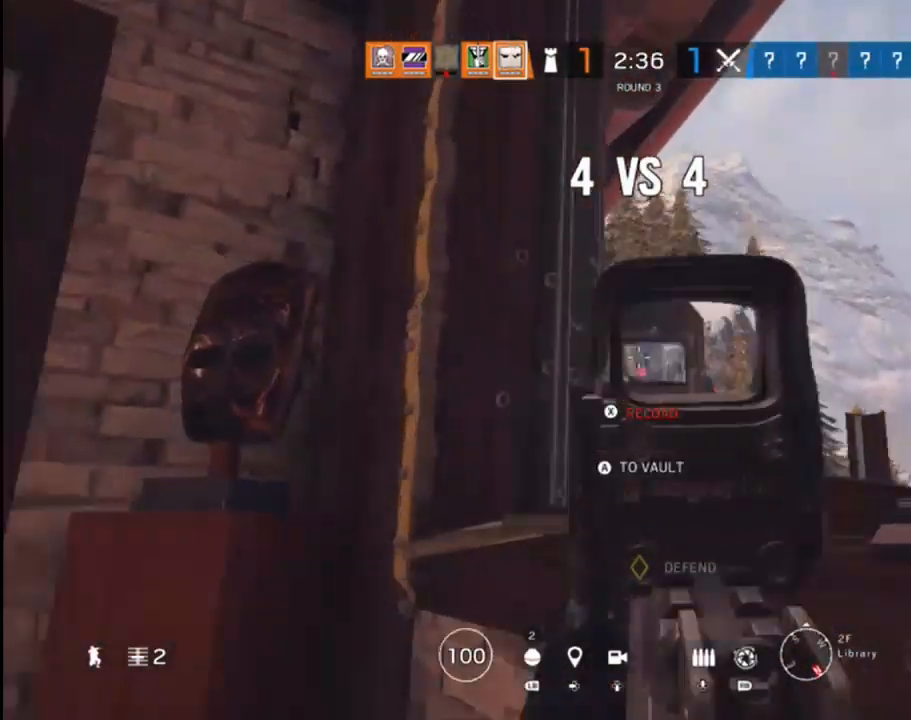
{"buttons": [], "left_stick": "left", "right_stick": "right", "events": [[150, "right_stick", "right"], [433, "left_stick", "left"]]}
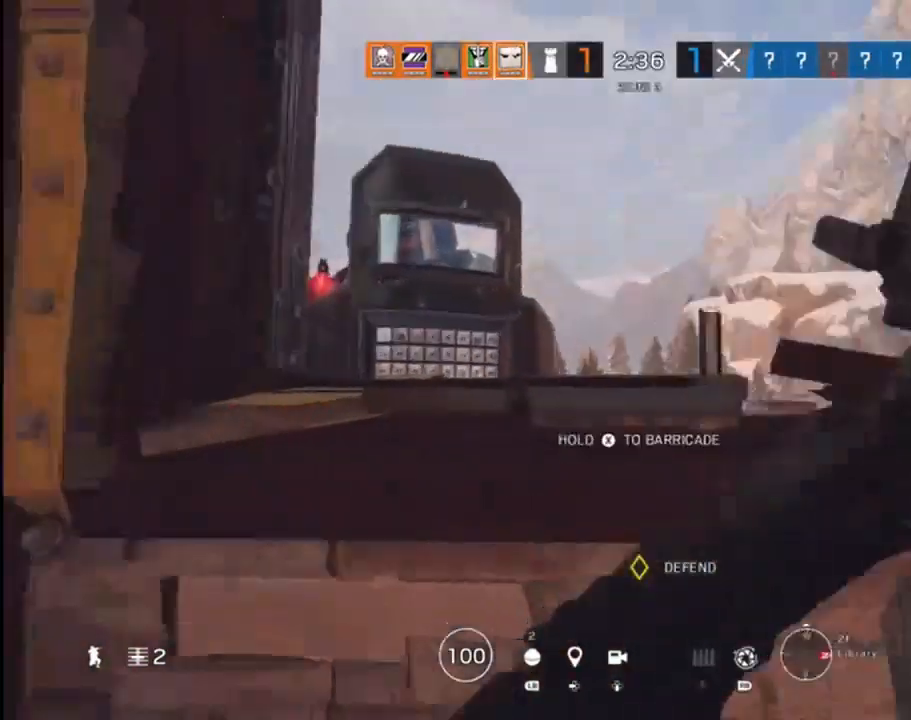
{"buttons": [], "left_stick": "down-left", "right_stick": "down-right", "events": [[33, "right_stick", "center"], [133, "right_stick", "right"], [300, "left_stick", "down-left"], [300, "right_stick", "center"], [500, "right_stick", "down-right"]]}
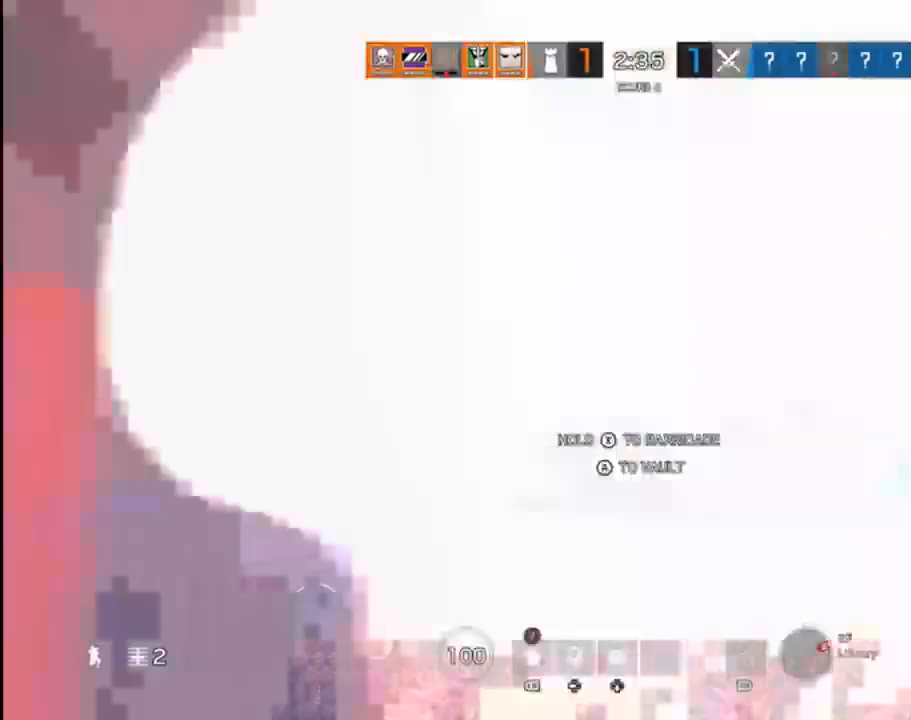
{"buttons": [], "left_stick": "left", "right_stick": "right", "events": [[317, "left_stick", "left"], [433, "right_stick", "right"]]}
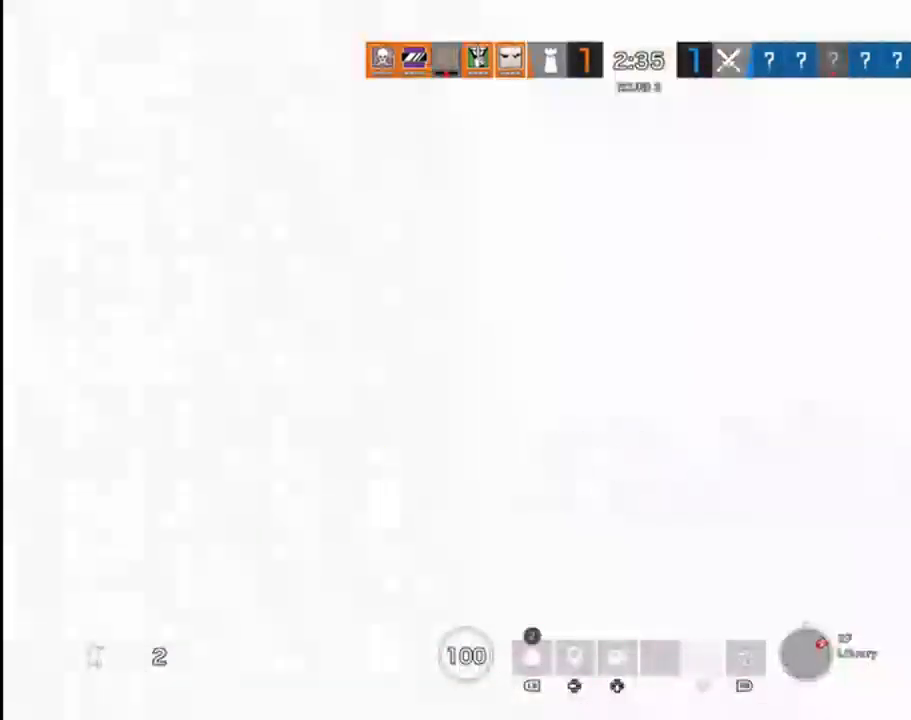
{"buttons": [], "left_stick": "left", "right_stick": "center", "events": [[483, "right_stick", "center"]]}
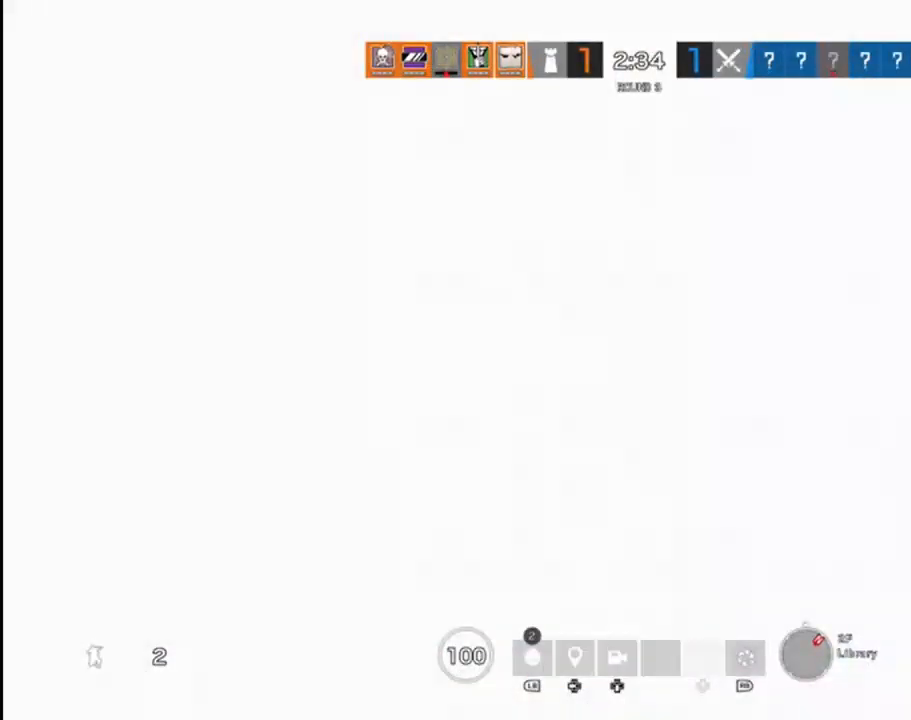
{"buttons": ["B"], "left_stick": "left", "right_stick": "center", "events": [[83, "B", "down"]]}
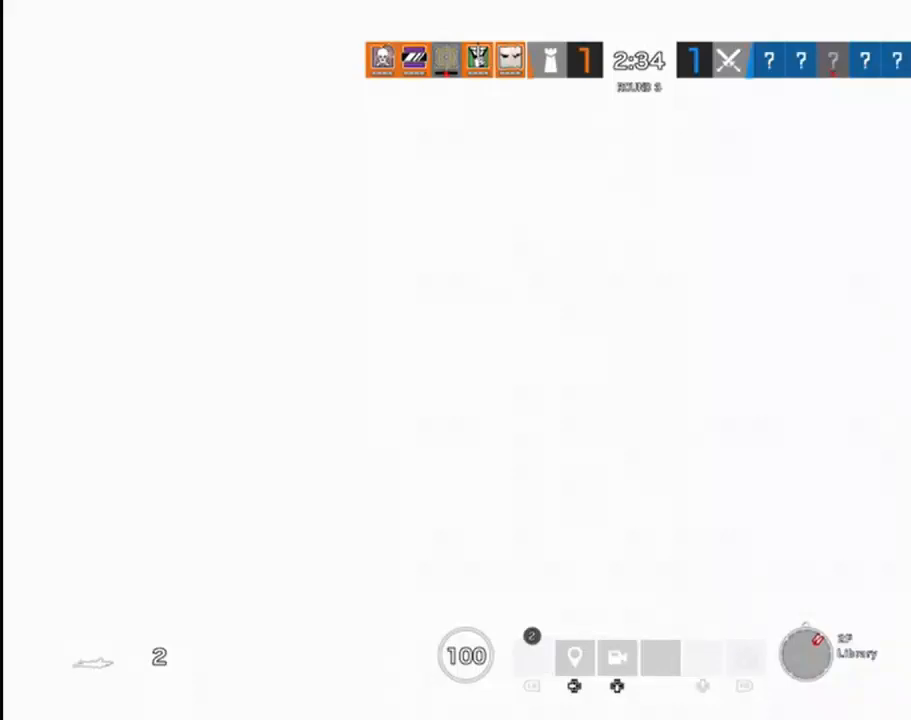
{"buttons": ["B"], "left_stick": "left", "right_stick": "center", "events": []}